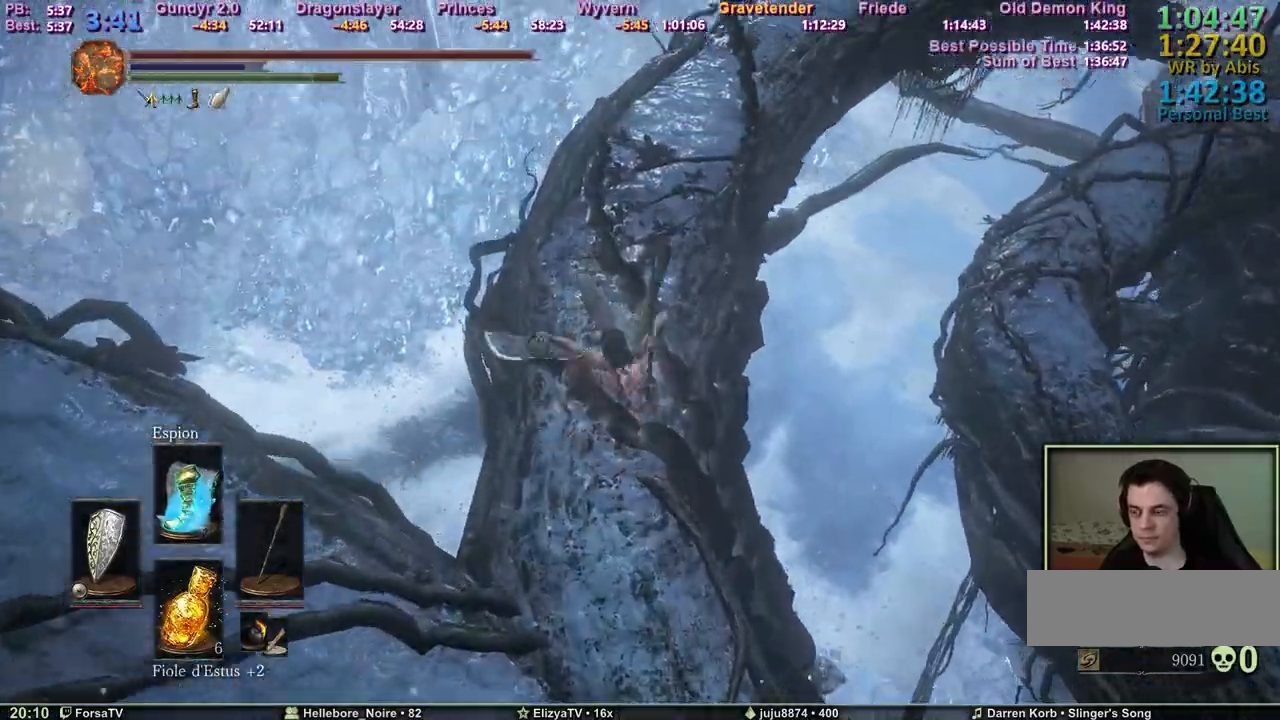
Gameplay with keyboard and mouse; each line is a JSON object with the keys held at the frame after it. "events" lists presses ("down") and releases ("up") of "1", "2", "3", "4", "5", "6", "a", "c", "ctrl", "d", "e", "escape", "f", "g", "k", "l", "q", "r", "right", "s", "shift", "space", "tab" and "z" between this image and that frame as [ms after this image, input, new state], when the widget could be followed in between. No other keys are recorded. Mouse input is not recorded. Not read: other_keys.
{"keys": ["space", "z"], "events": []}
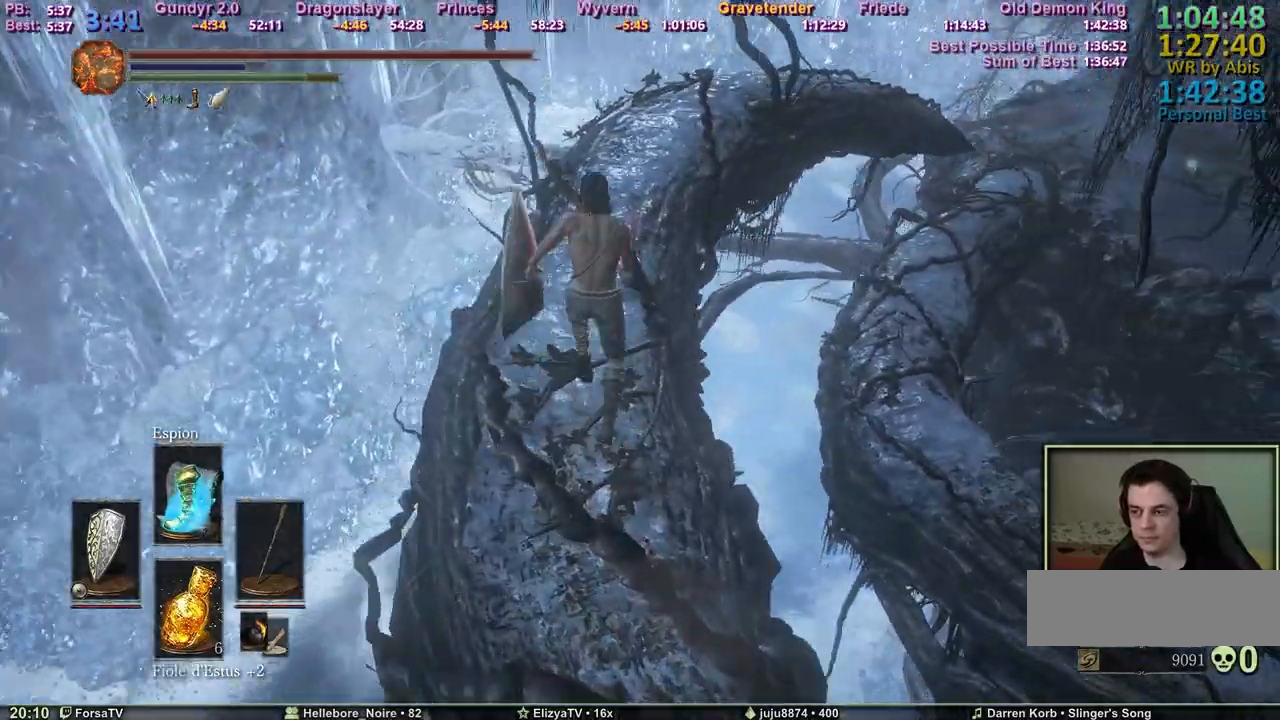
{"keys": ["space", "z"], "events": []}
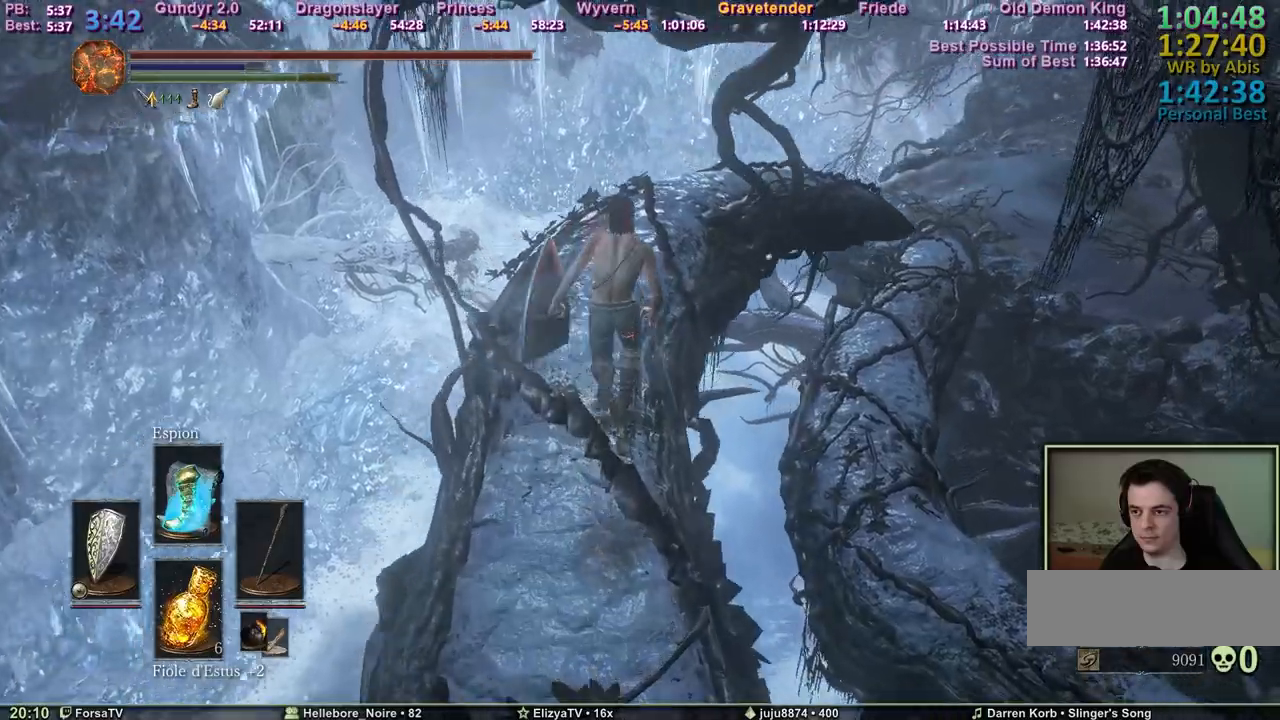
{"keys": ["space", "z"], "events": []}
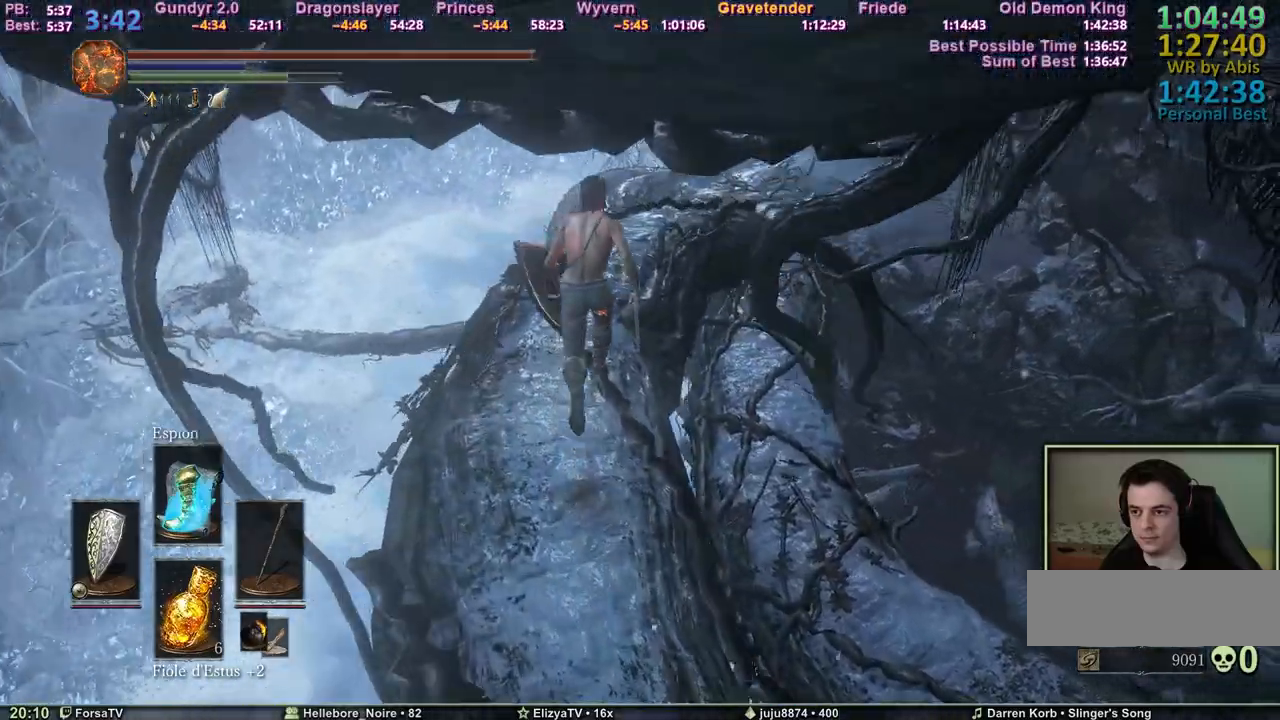
{"keys": ["space", "z"], "events": []}
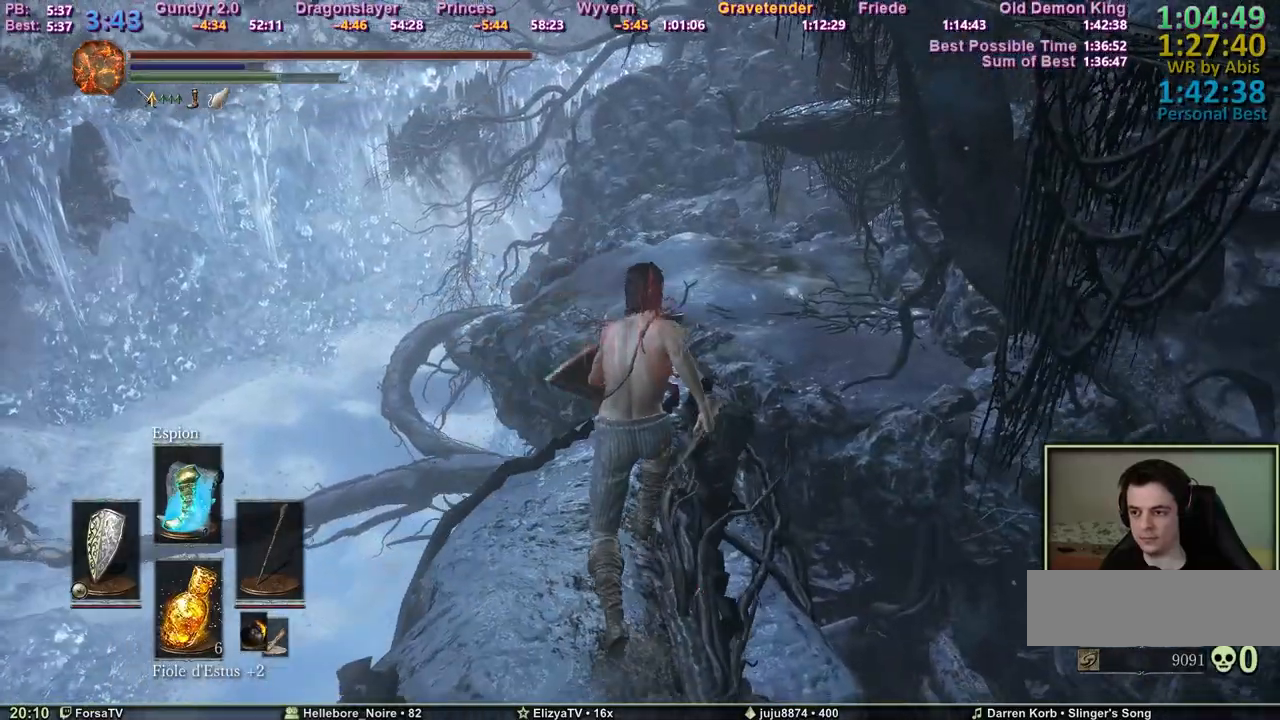
{"keys": ["space", "z"], "events": []}
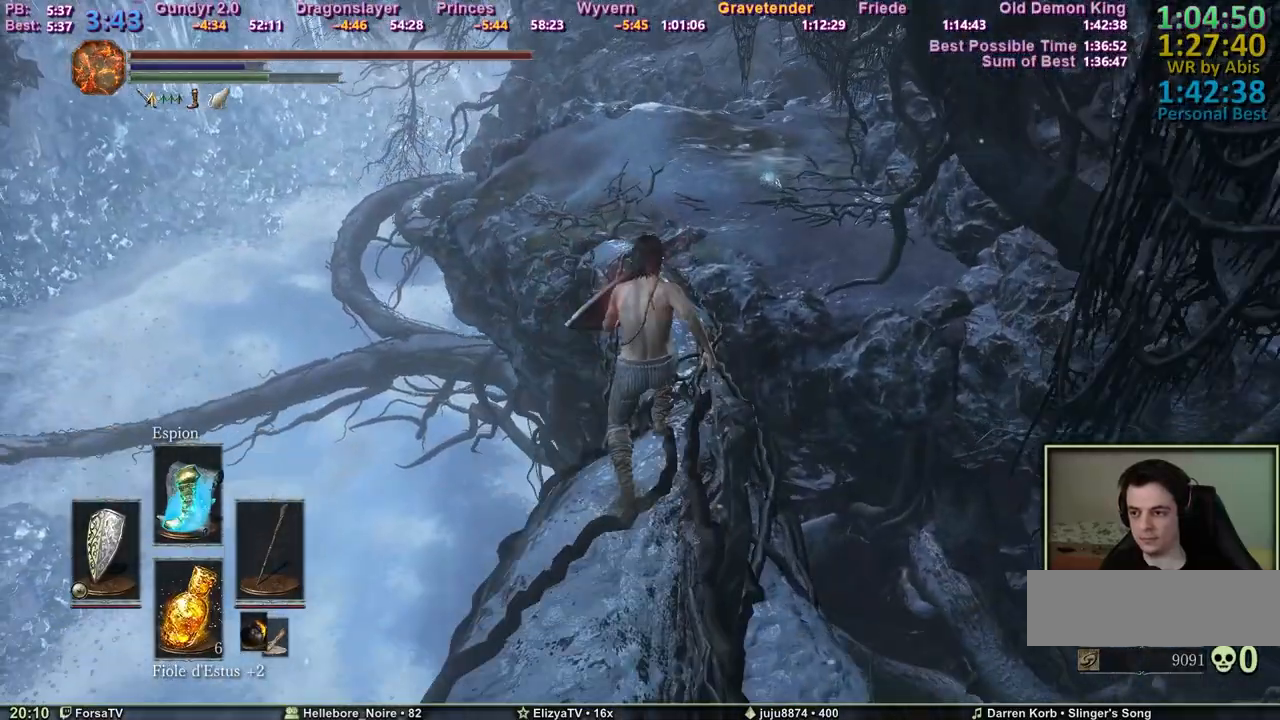
{"keys": ["space", "z"], "events": []}
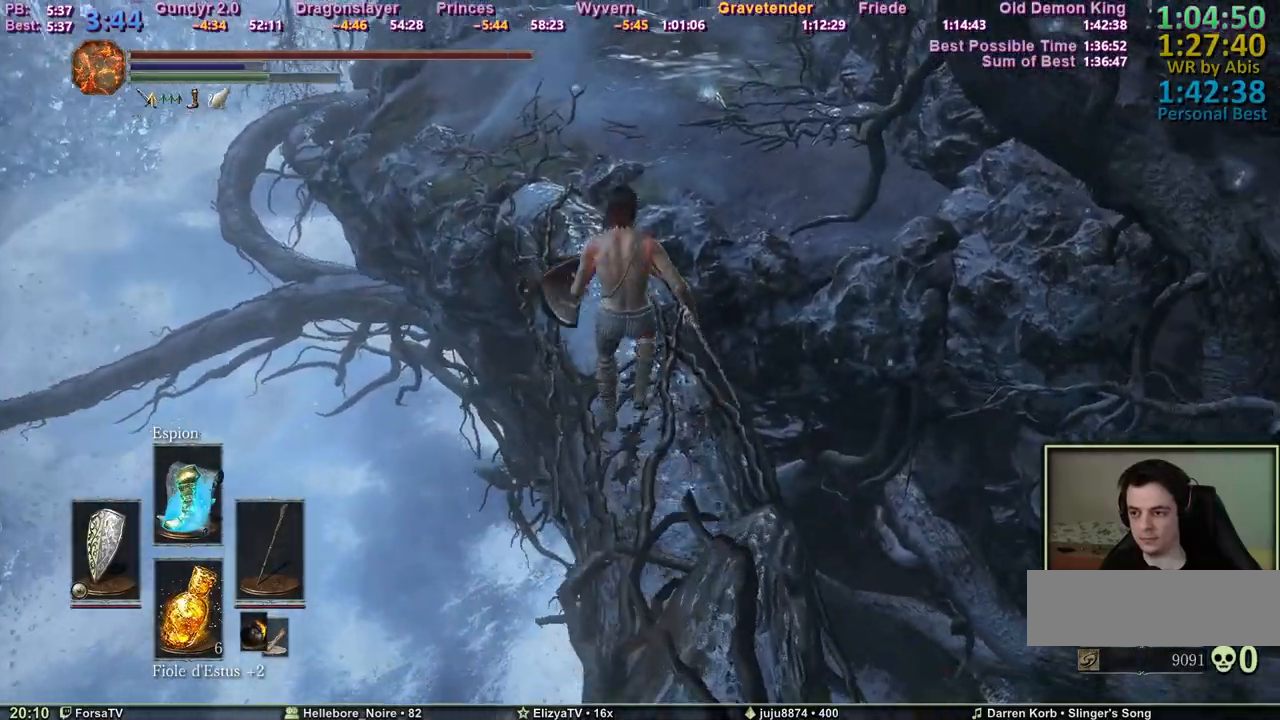
{"keys": ["space", "z"], "events": [[417, "space", "up"], [467, "space", "down"]]}
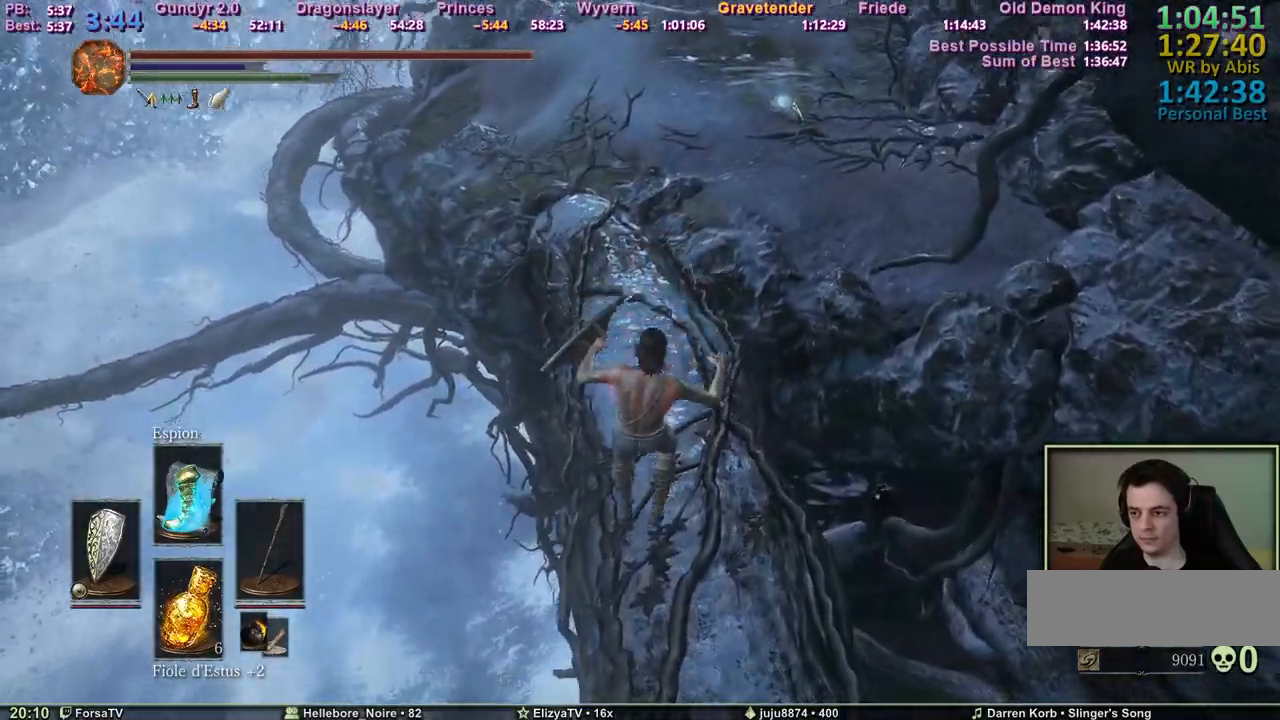
{"keys": ["z"], "events": [[17, "space", "up"], [117, "space", "down"], [167, "space", "up"], [200, "space", "down"], [250, "space", "up"], [350, "space", "down"], [400, "space", "up"], [433, "space", "down"], [483, "space", "up"]]}
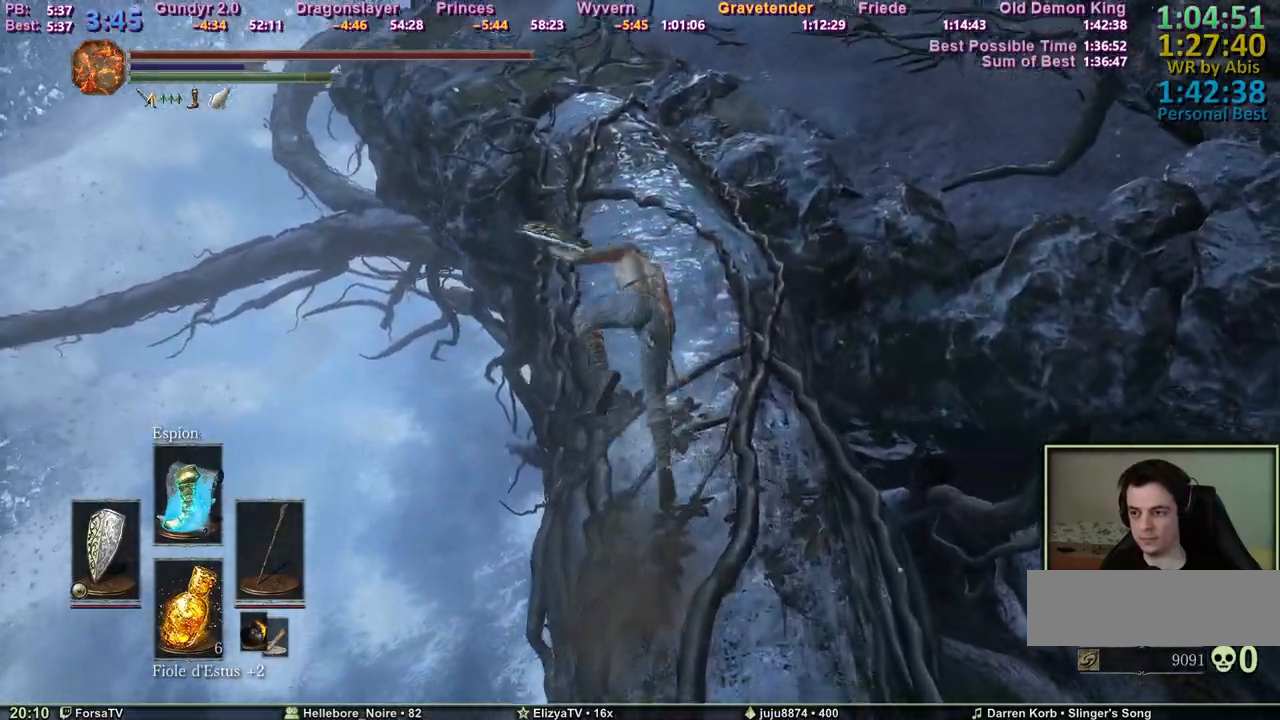
{"keys": ["space", "z"], "events": [[33, "space", "down"]]}
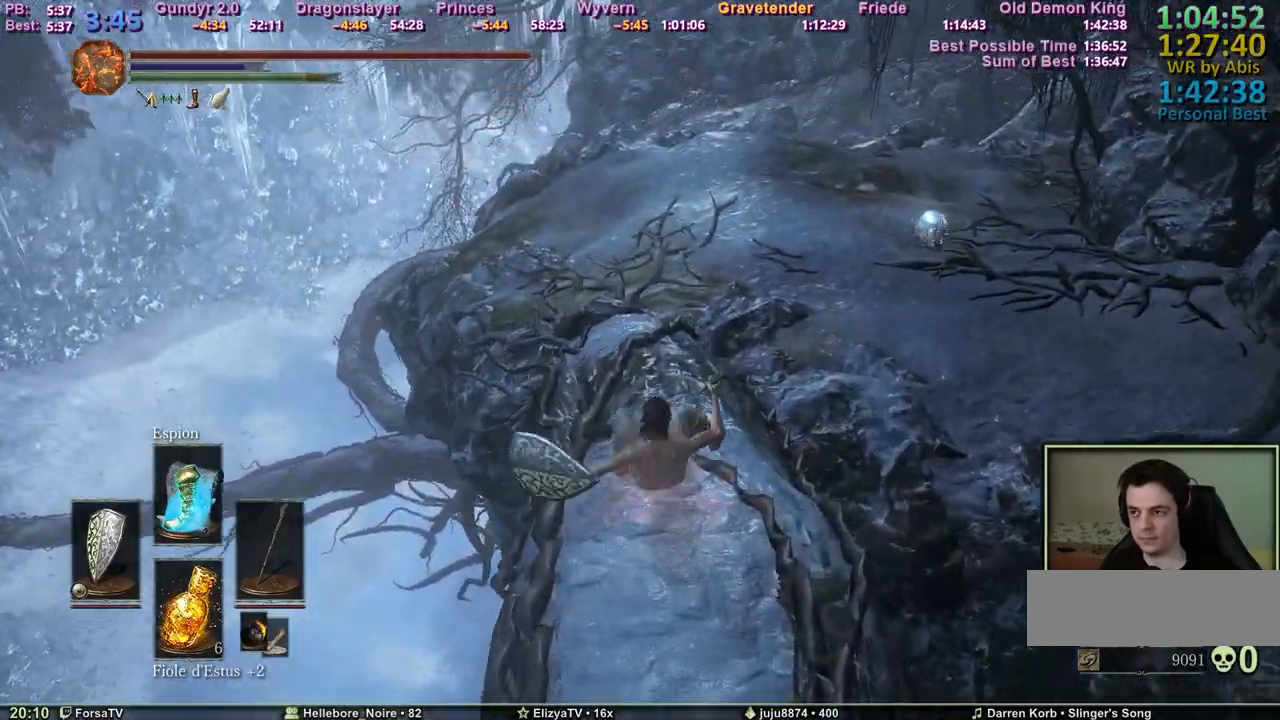
{"keys": ["space", "z"], "events": []}
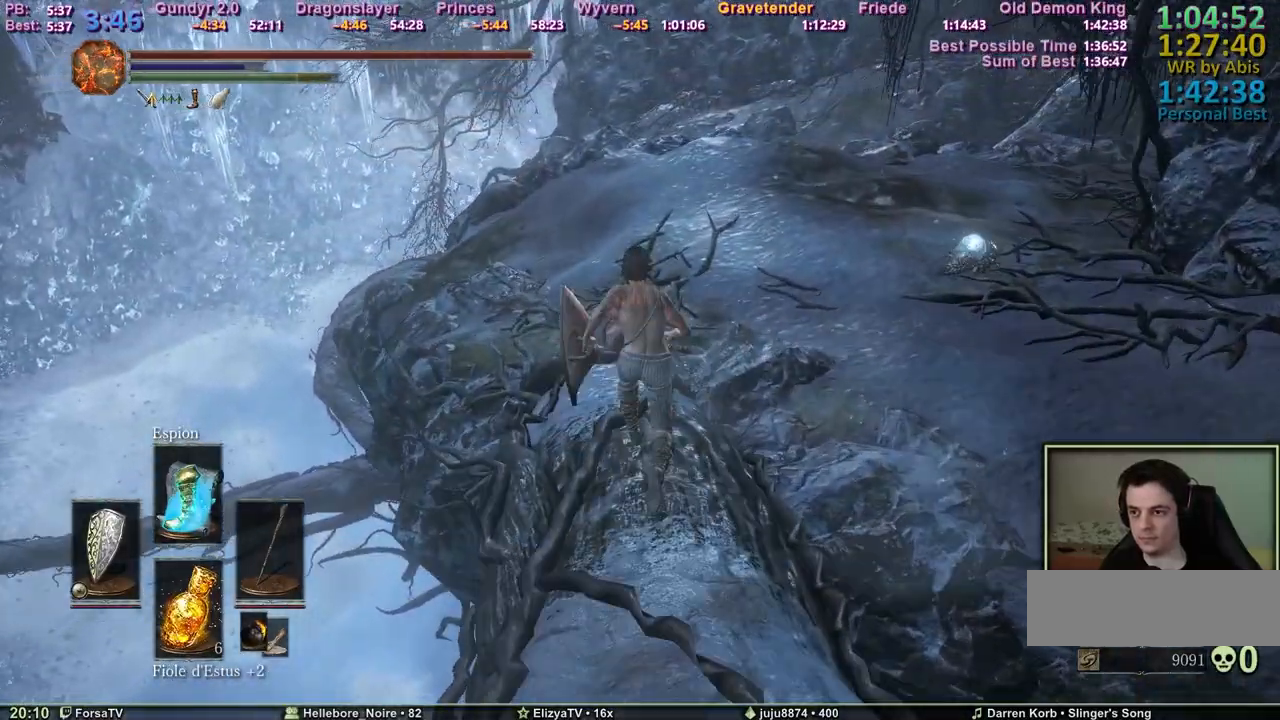
{"keys": ["space", "z"], "events": []}
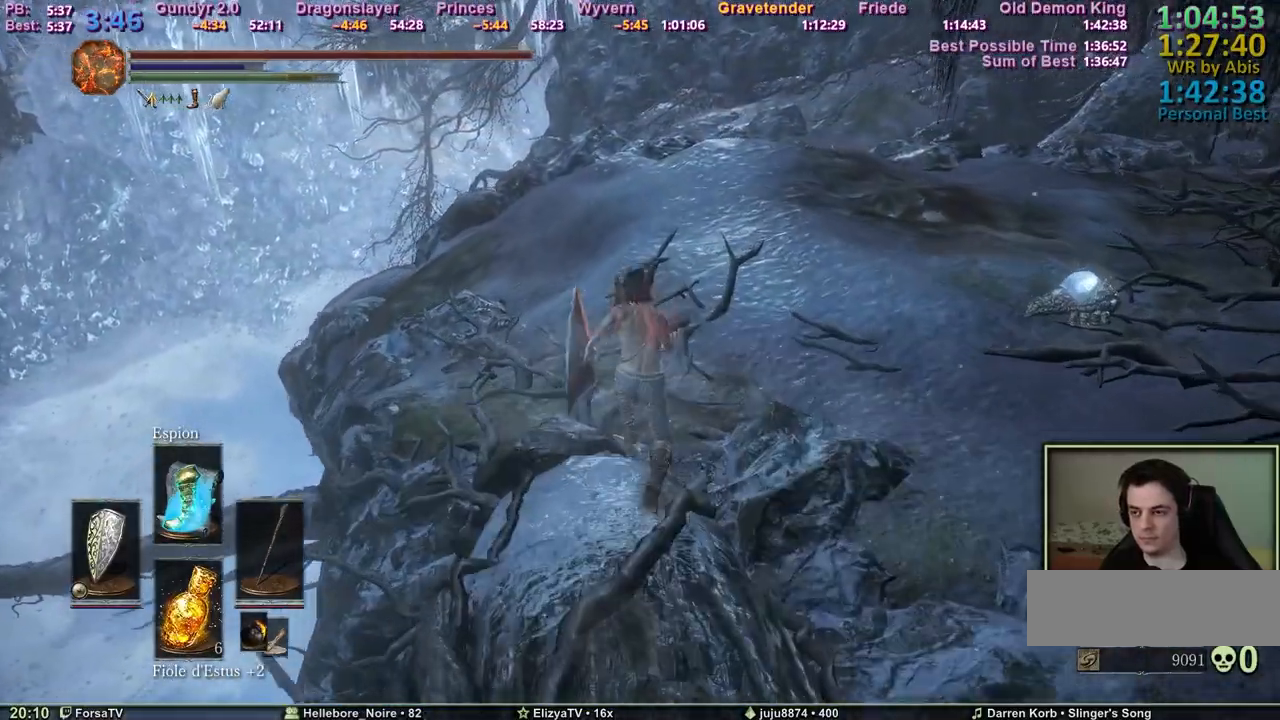
{"keys": ["space", "z"], "events": []}
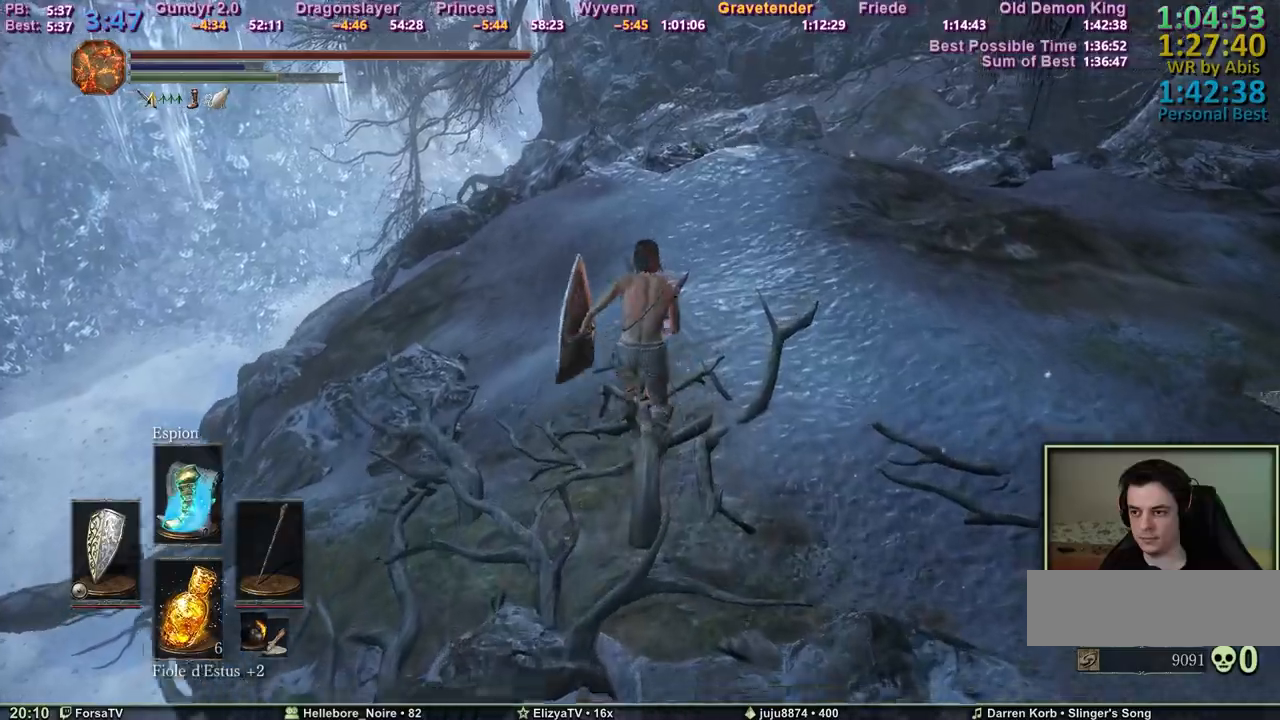
{"keys": ["space", "z"], "events": []}
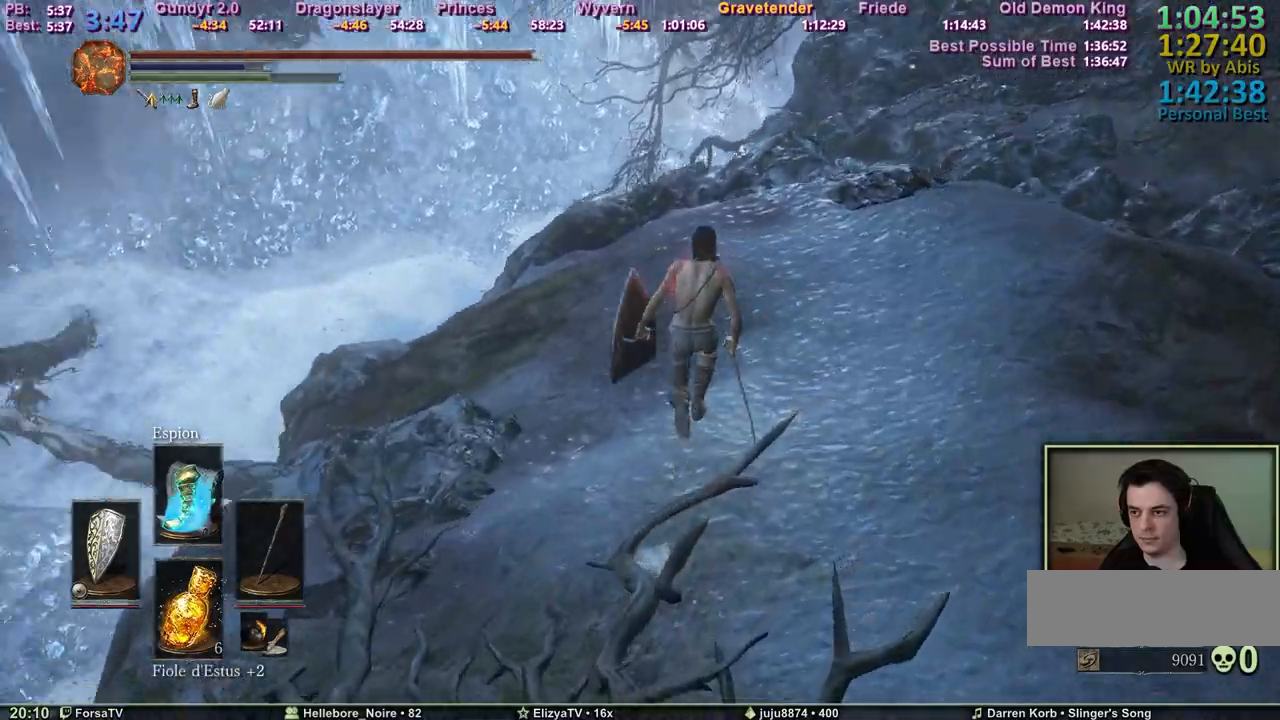
{"keys": ["d", "space", "z"], "events": [[17, "d", "down"]]}
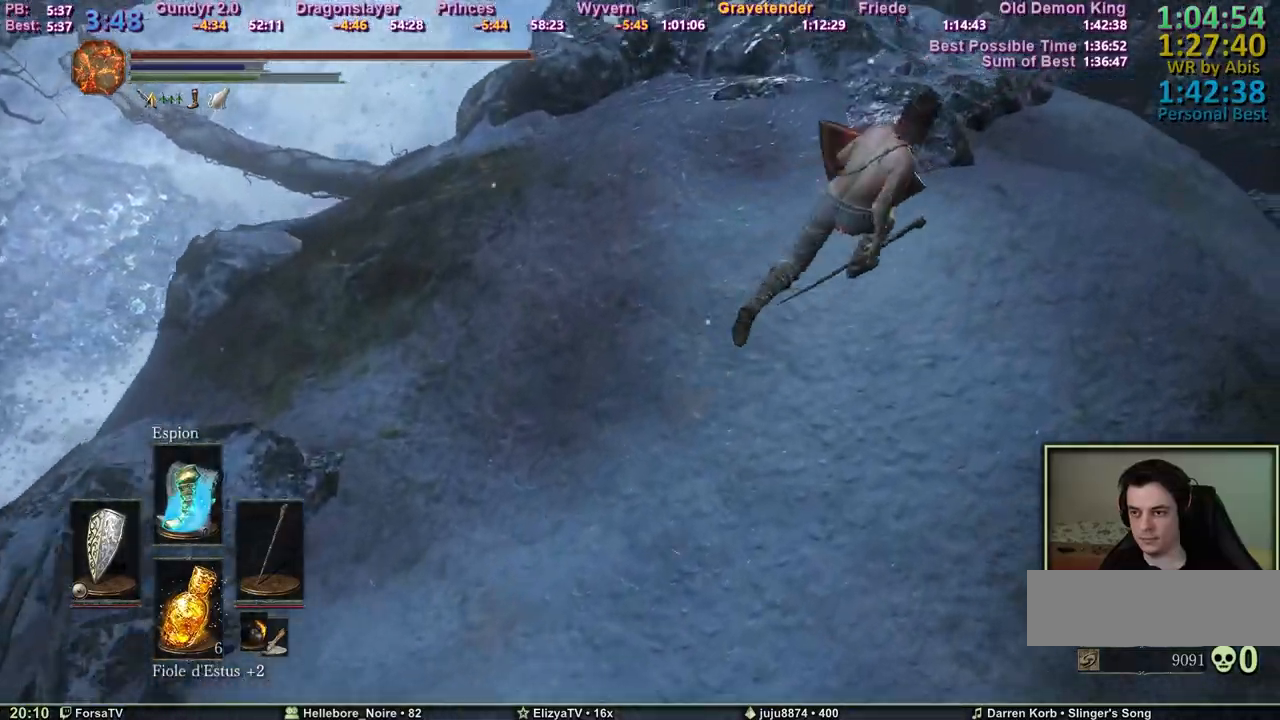
{"keys": ["space", "z"], "events": [[450, "d", "up"]]}
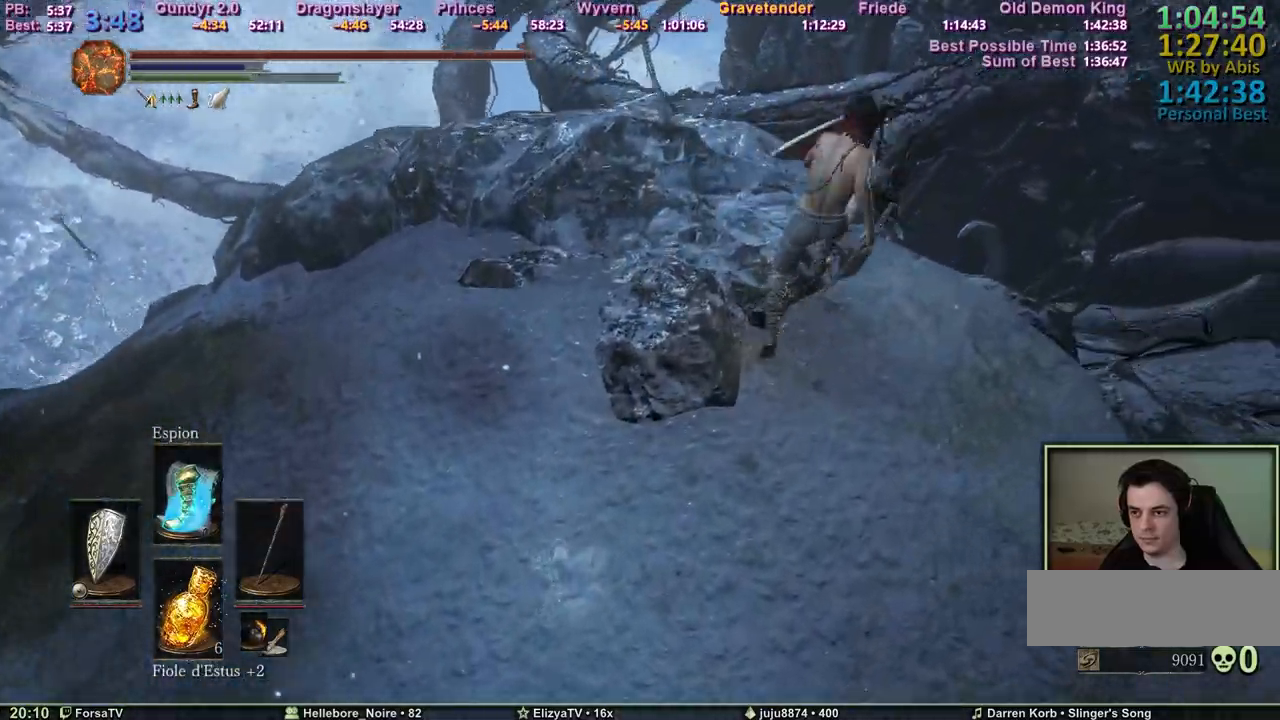
{"keys": ["space", "z"], "events": []}
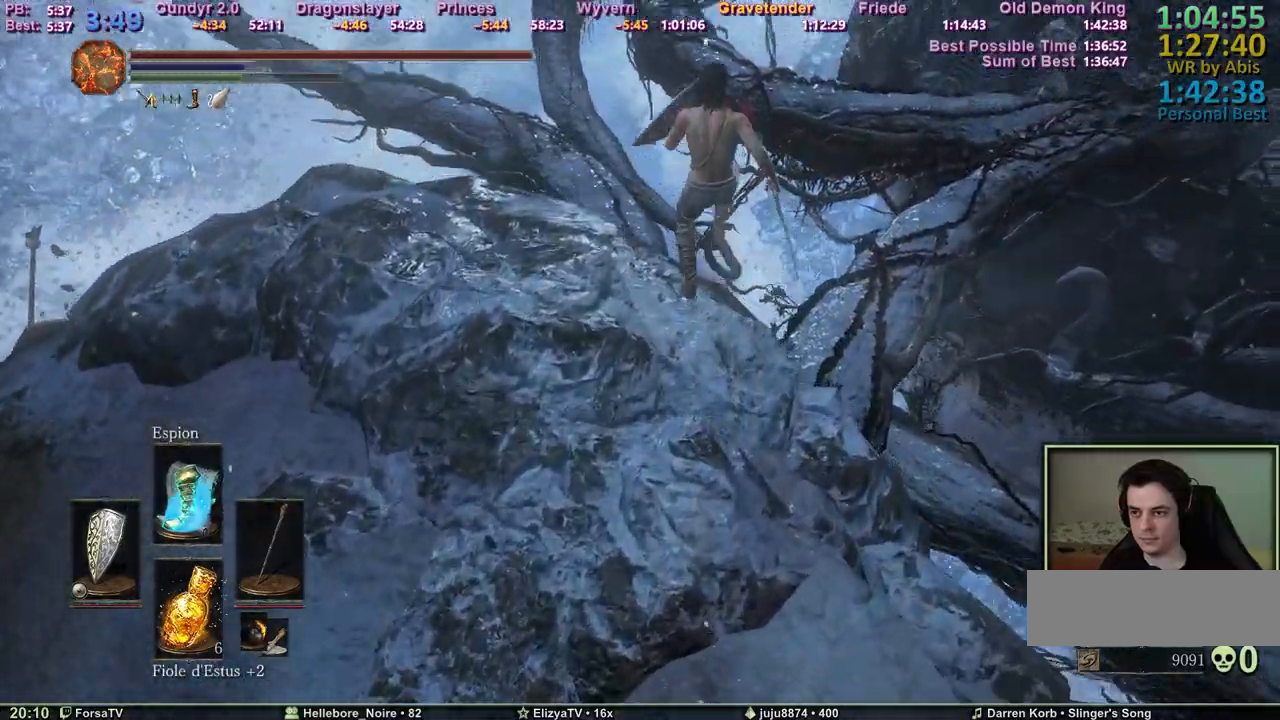
{"keys": ["space", "z"], "events": []}
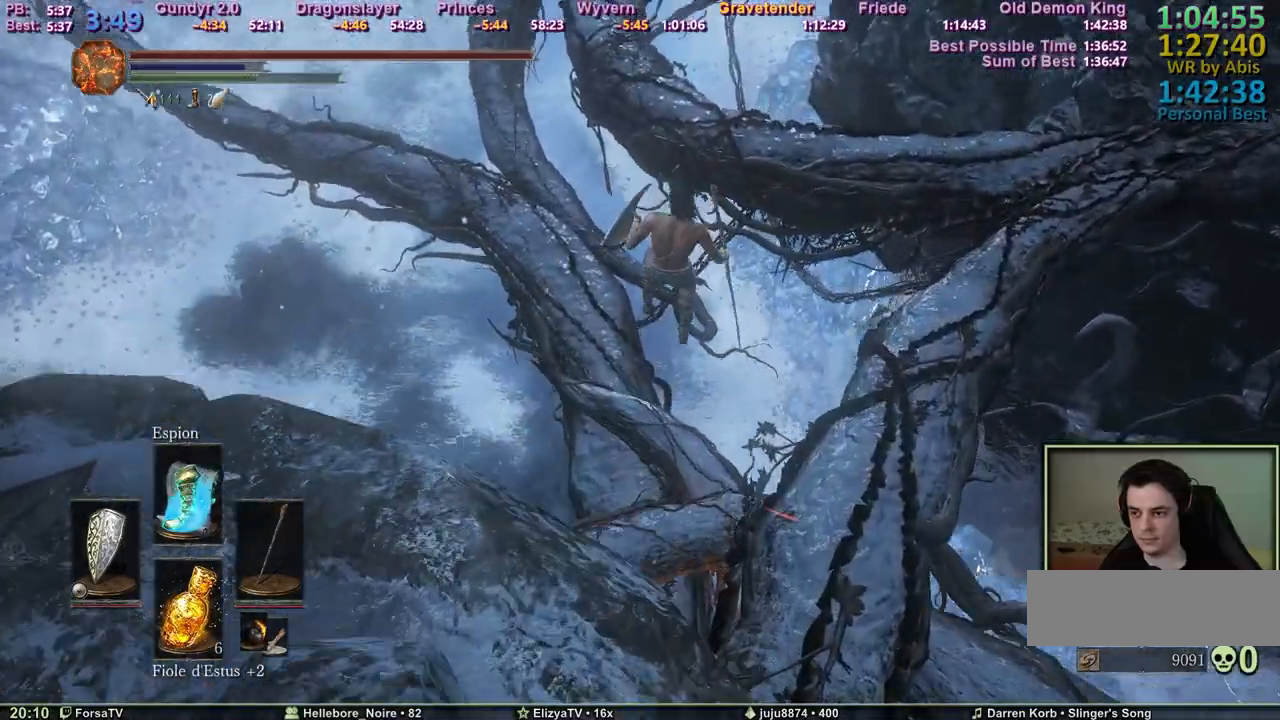
{"keys": ["space", "z"], "events": [[267, "space", "up"], [317, "space", "down"], [417, "space", "up"], [450, "space", "down"]]}
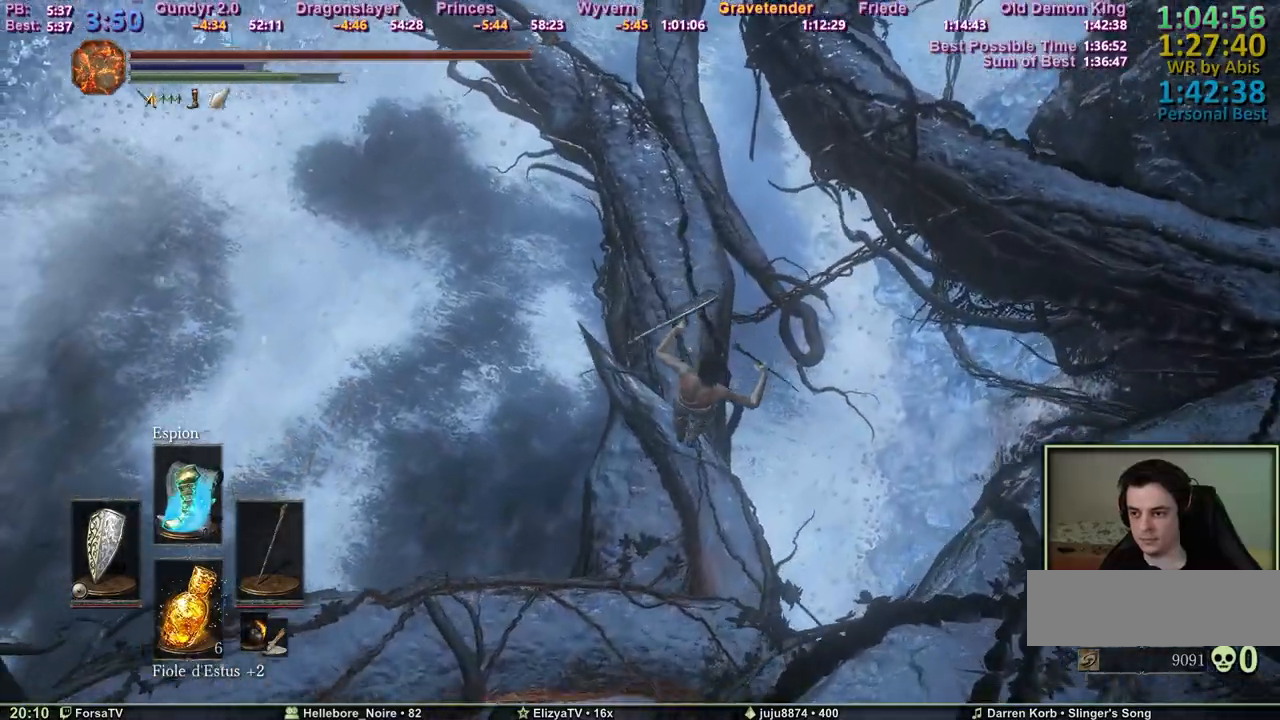
{"keys": ["z"], "events": [[150, "space", "up"], [183, "space", "down"], [283, "space", "up"], [333, "space", "down"], [383, "space", "up"], [417, "space", "down"], [467, "space", "up"]]}
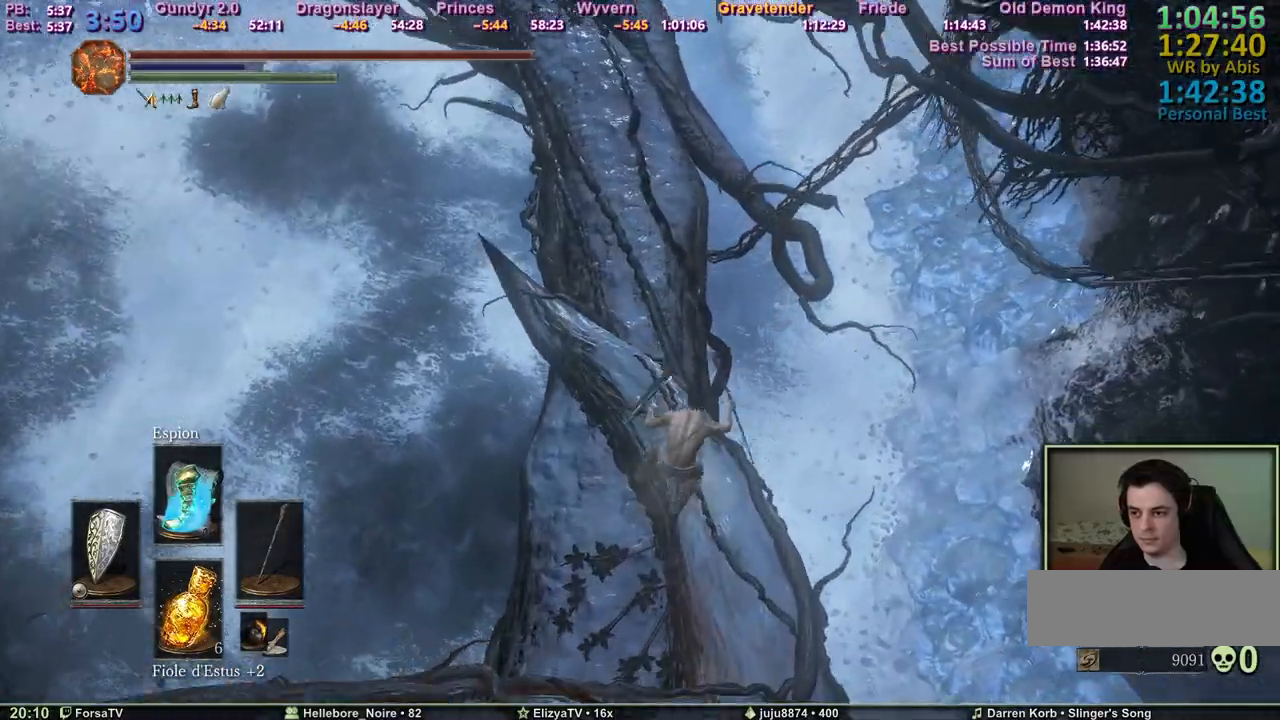
{"keys": ["space", "z"], "events": [[67, "space", "down"]]}
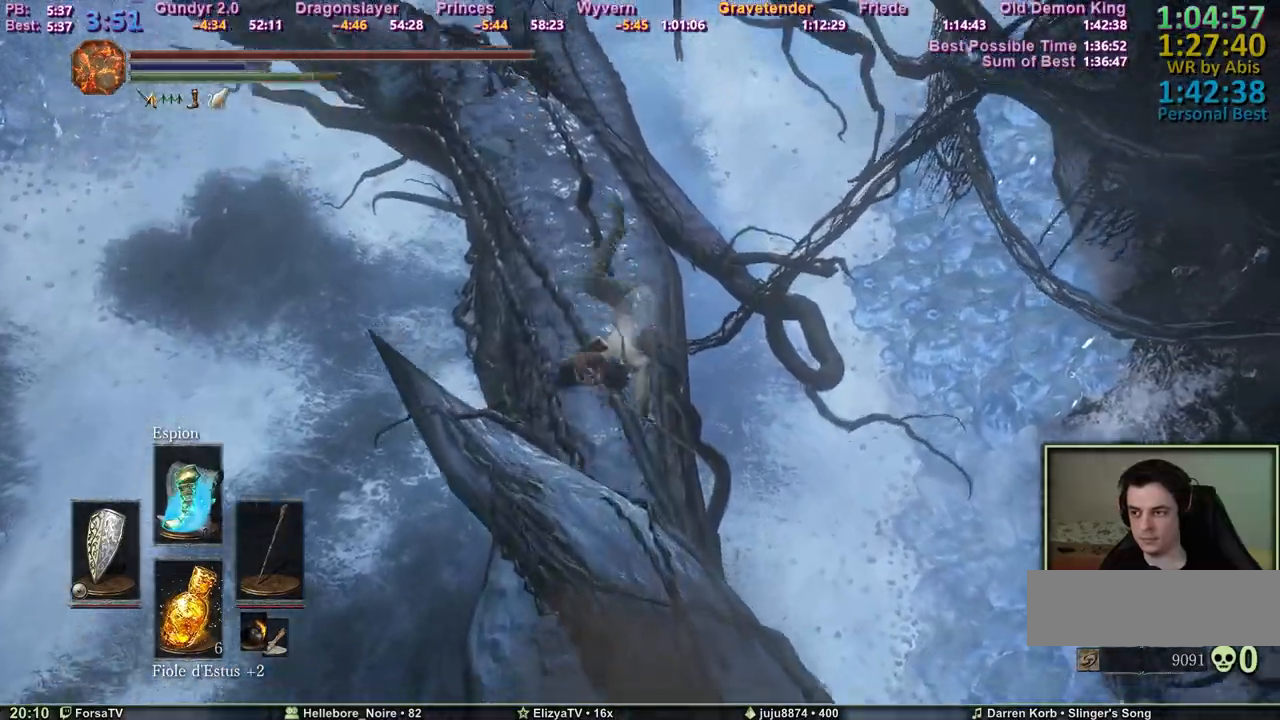
{"keys": ["space", "z"], "events": [[267, "space", "up"], [317, "space", "down"], [450, "space", "up"], [500, "space", "down"]]}
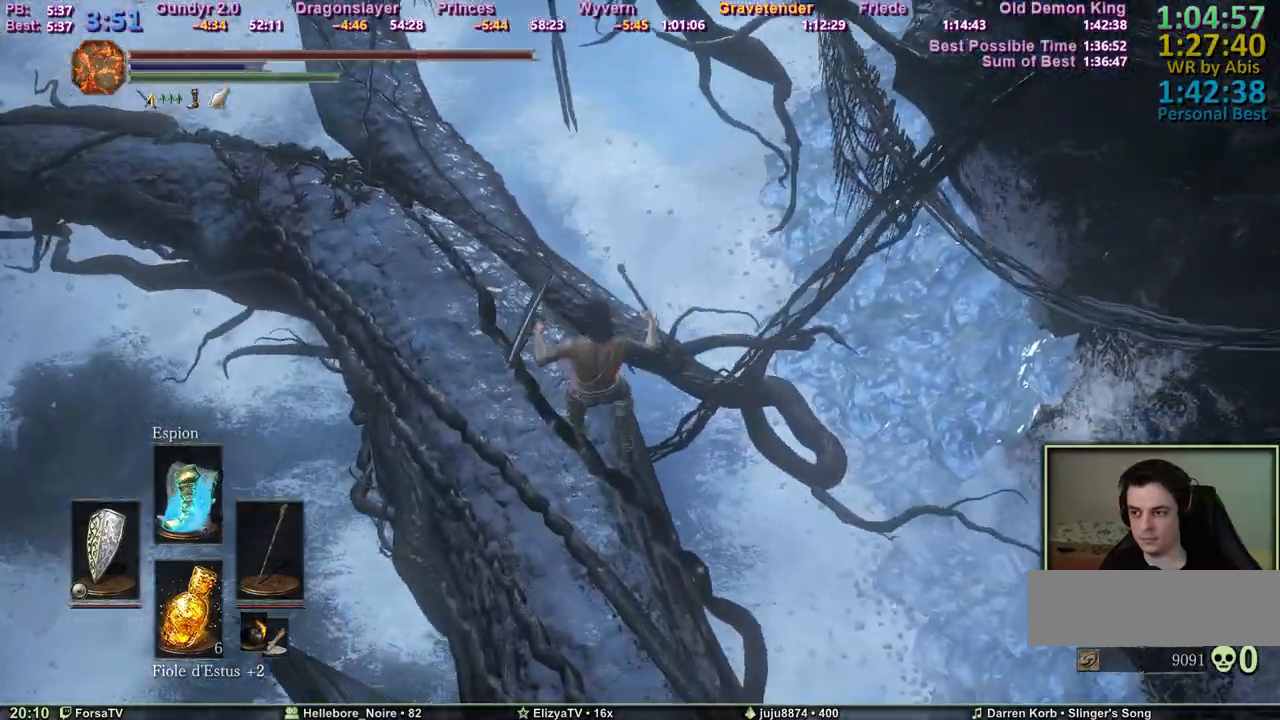
{"keys": ["space", "z"], "events": [[333, "space", "up"], [383, "space", "down"], [417, "space", "up"], [467, "space", "down"]]}
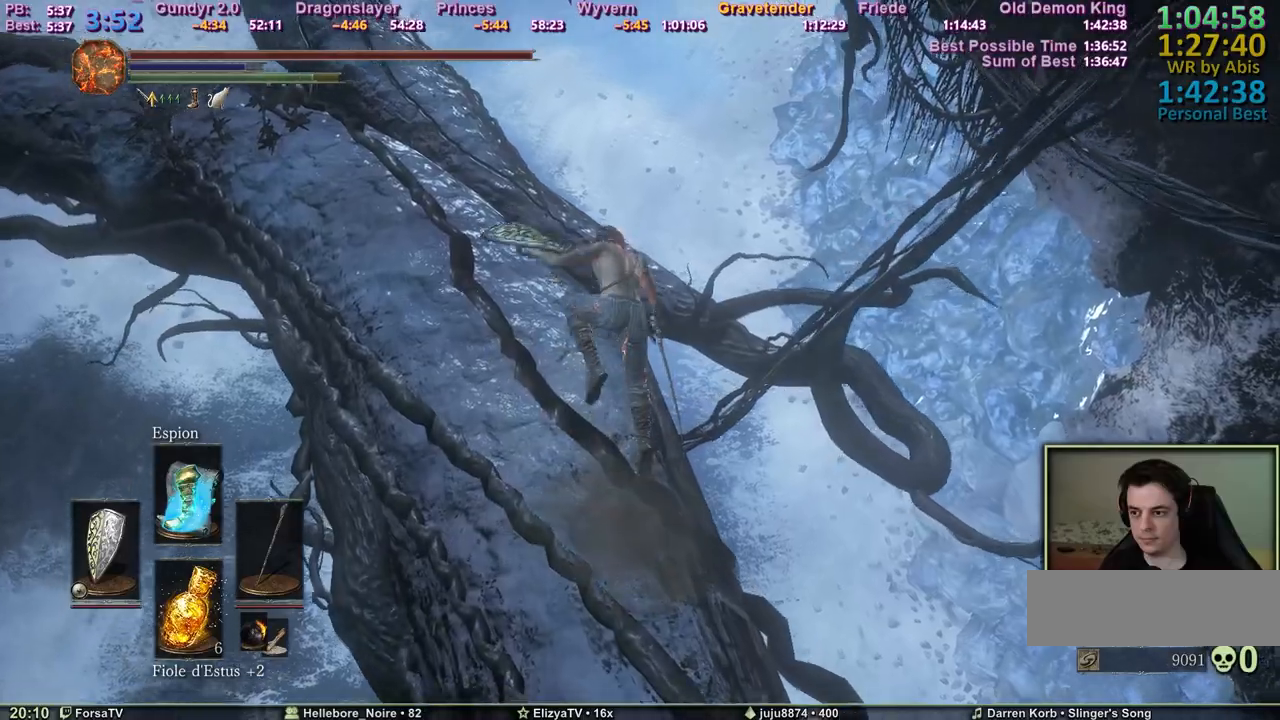
{"keys": ["space", "z"], "events": []}
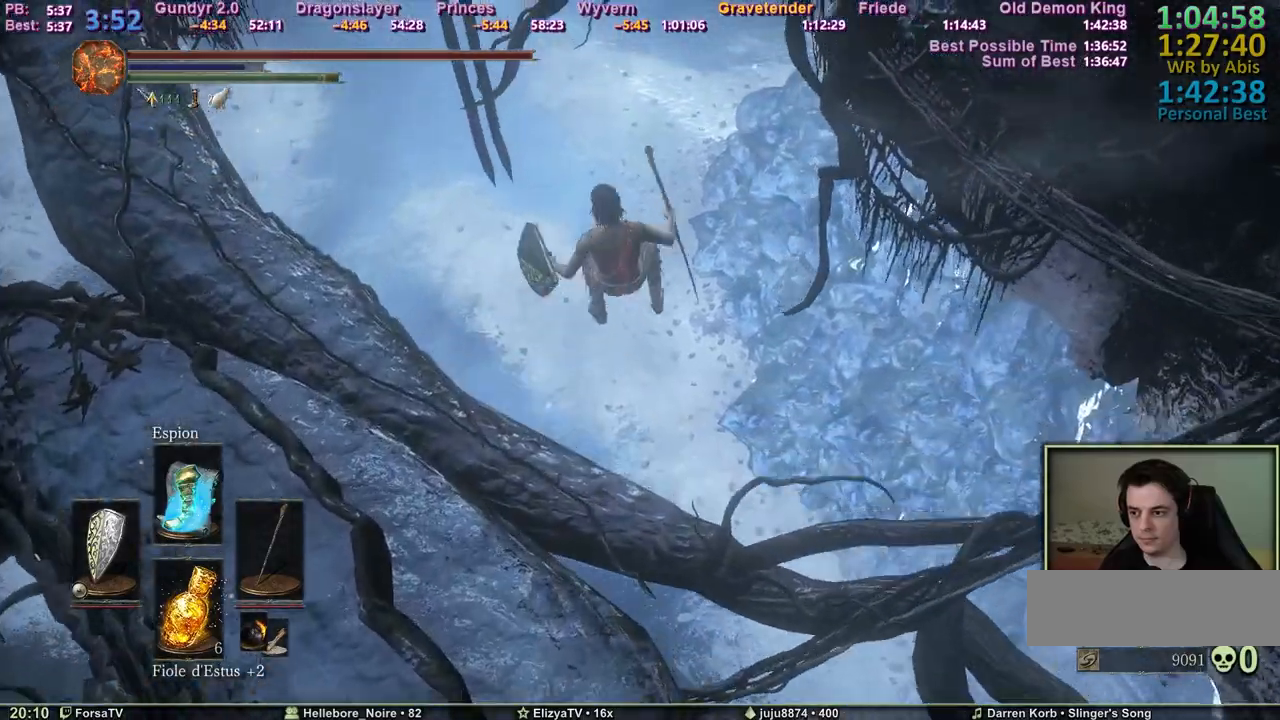
{"keys": ["space", "z"], "events": []}
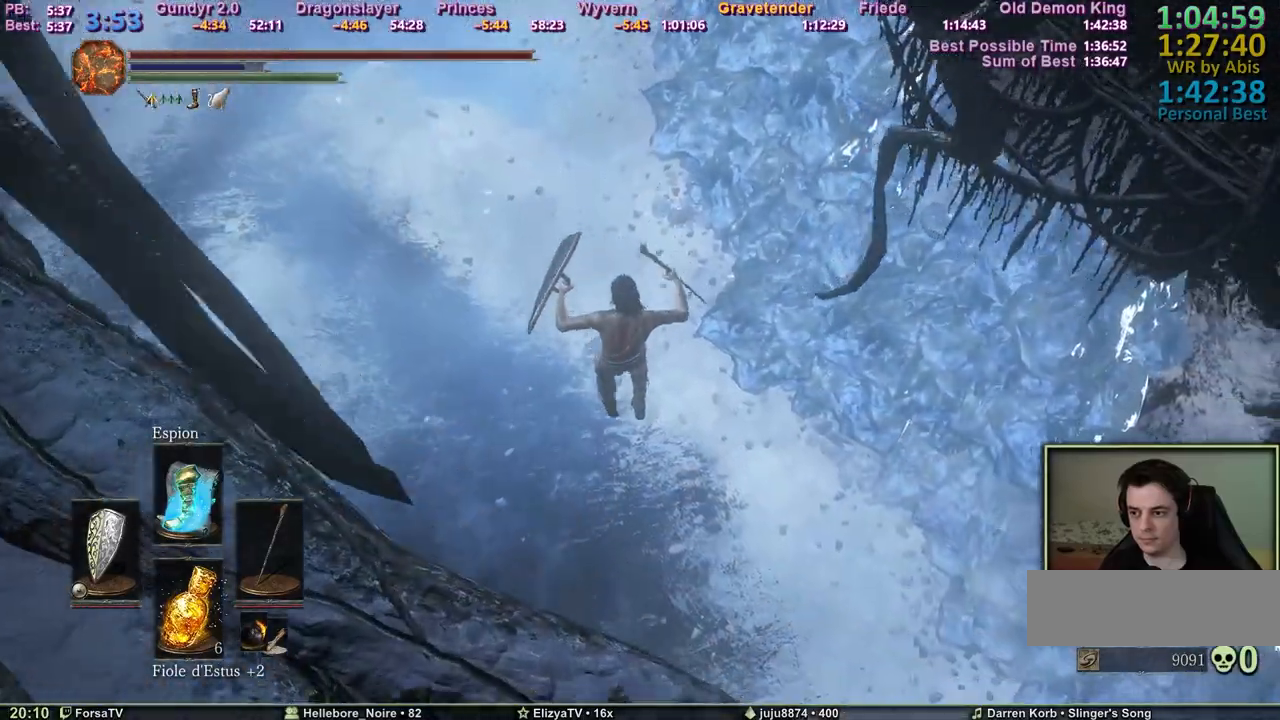
{"keys": ["space", "z"], "events": [[333, "space", "up"], [417, "space", "down"]]}
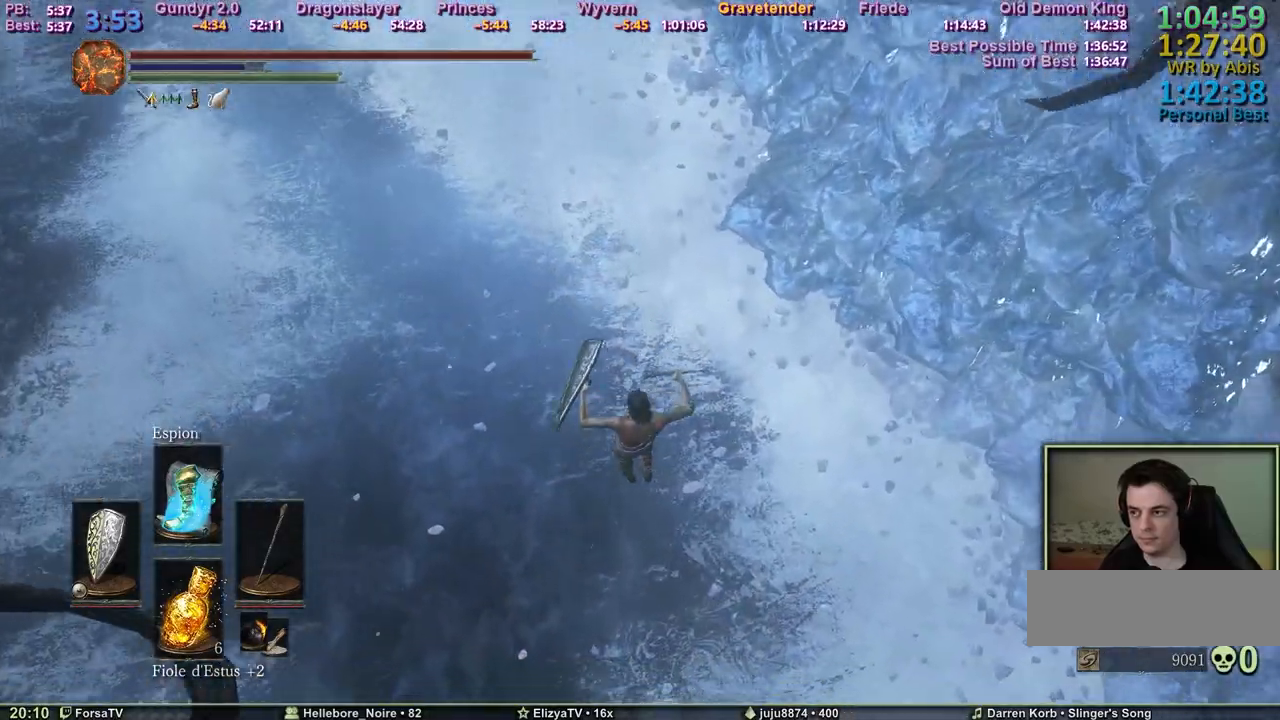
{"keys": ["space", "z"], "events": [[17, "space", "up"], [67, "space", "down"], [167, "space", "up"], [200, "space", "down"], [300, "space", "up"], [350, "space", "down"], [400, "space", "up"], [433, "space", "down"]]}
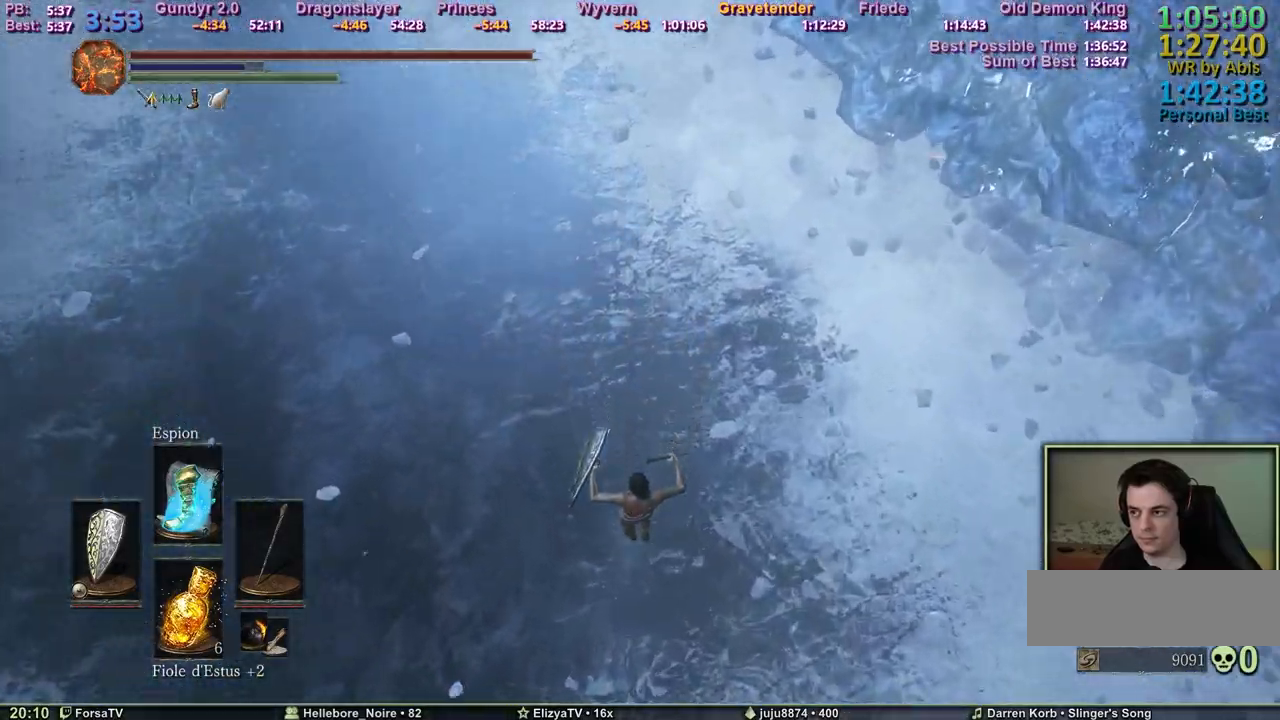
{"keys": ["space", "z"], "events": [[33, "space", "up"], [83, "space", "down"], [133, "space", "up"], [183, "space", "down"], [217, "space", "up"], [267, "space", "down"]]}
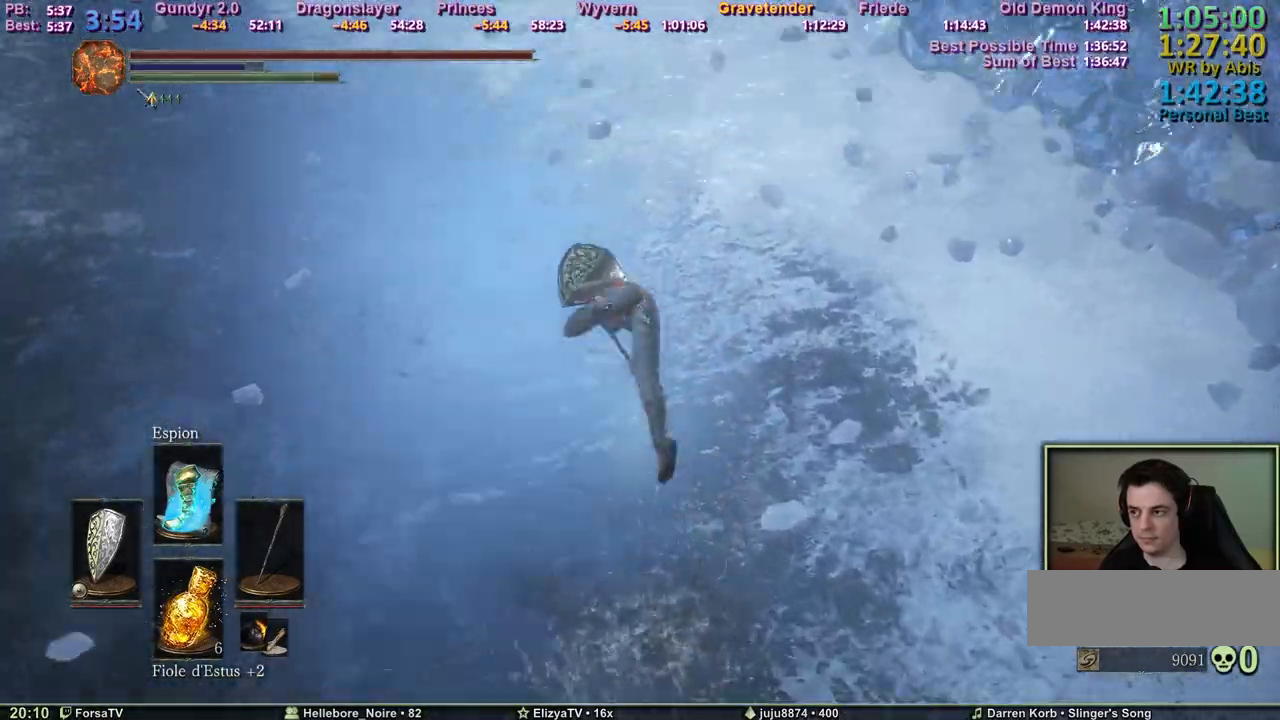
{"keys": ["space", "z"], "events": []}
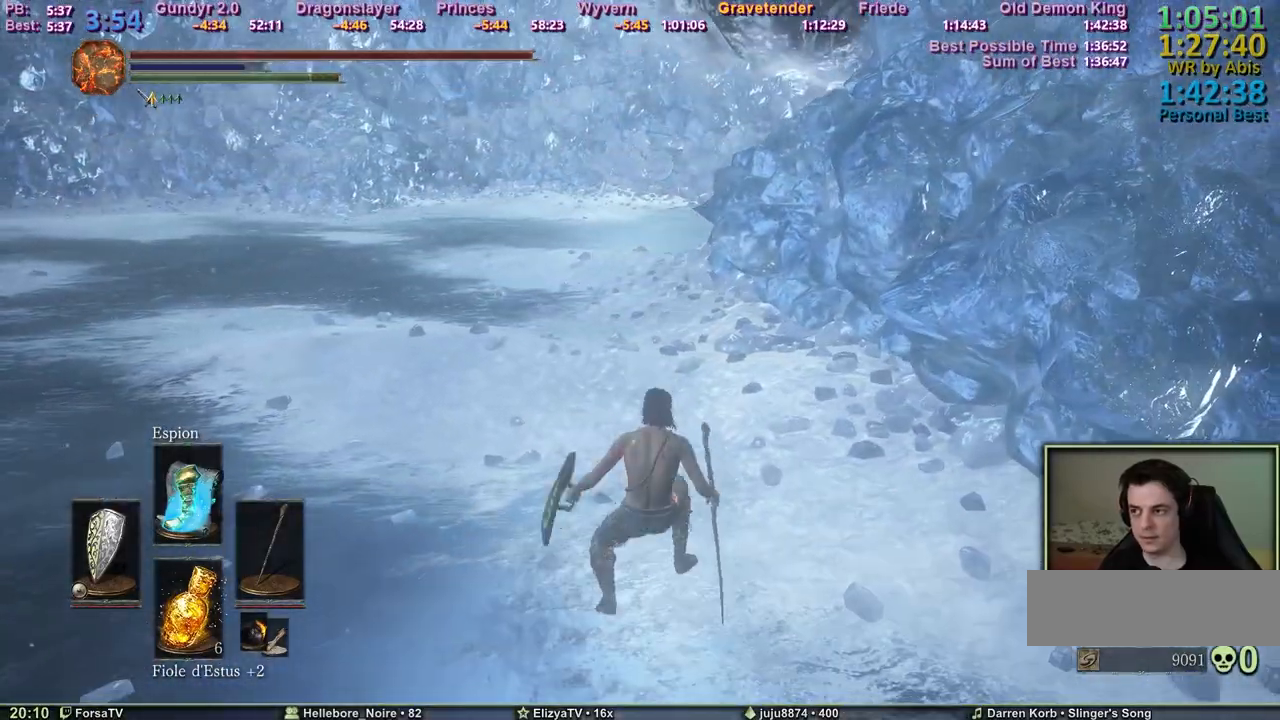
{"keys": ["space", "z"], "events": []}
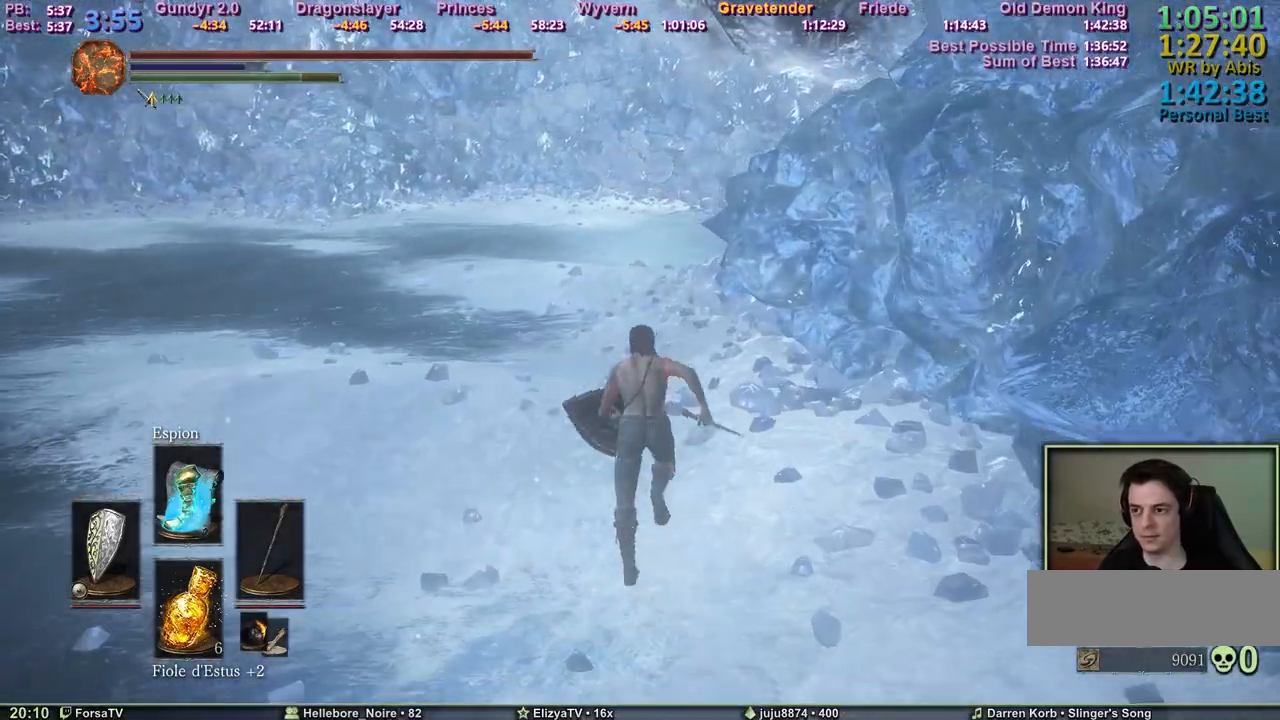
{"keys": ["space", "z"], "events": []}